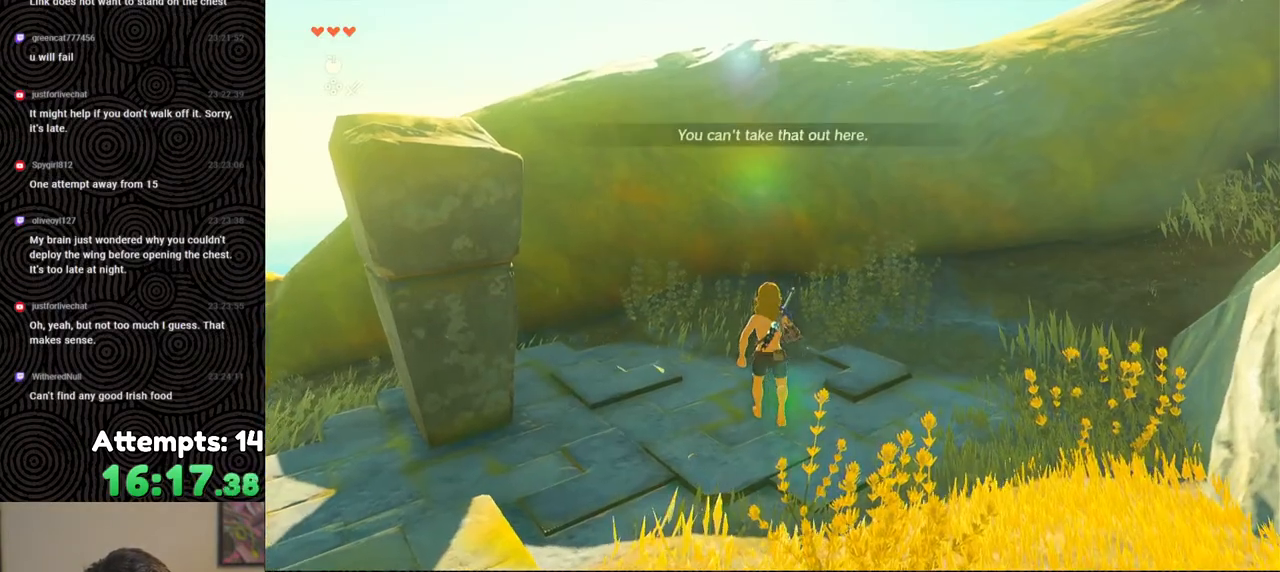
Gameplay with a controller (Nintendo layout); each line is a JSON object with the inputs held at the frame after it. "events" lists button and stick changes between this image and that frame as [ms after this image, input, new state], when the widget could be followed in between. Not read: L3 R3.
{"buttons": [], "left_stick": "center", "right_stick": "center", "events": [[50, "START", "up"], [150, "A", "down"], [233, "A", "up"], [300, "A", "down"], [350, "A", "up"], [417, "A", "down"], [483, "A", "up"]]}
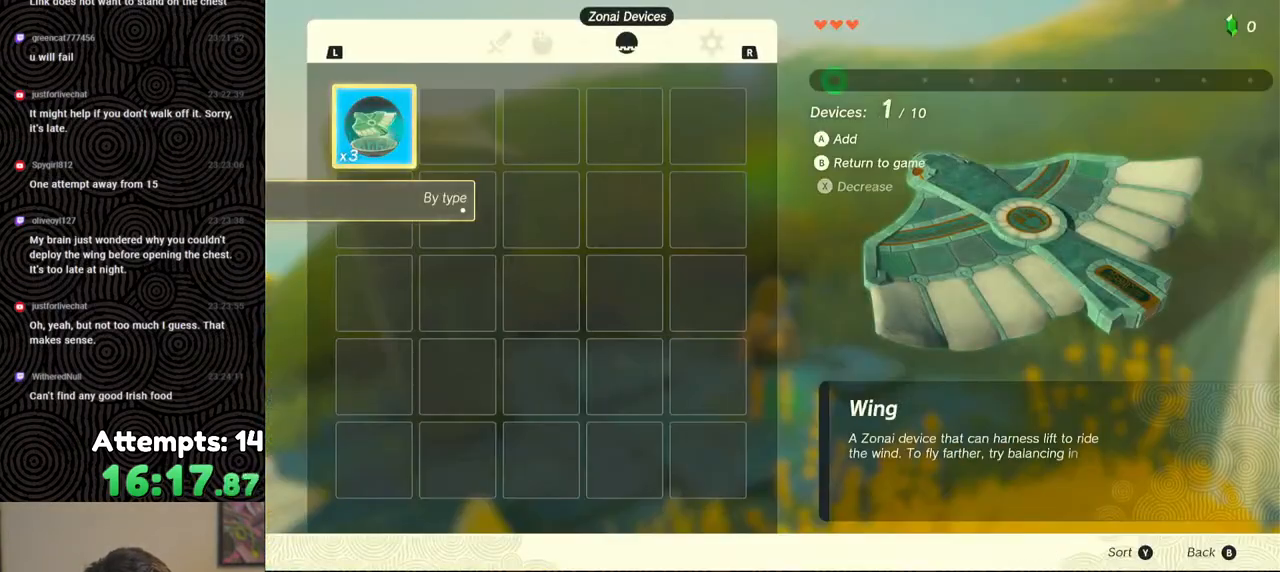
{"buttons": ["B", "Y"], "left_stick": "center", "right_stick": "center", "events": [[50, "A", "down"], [117, "A", "up"], [183, "A", "down"], [233, "A", "up"], [300, "A", "down"], [367, "A", "up"], [500, "B", "down"], [500, "Y", "down"]]}
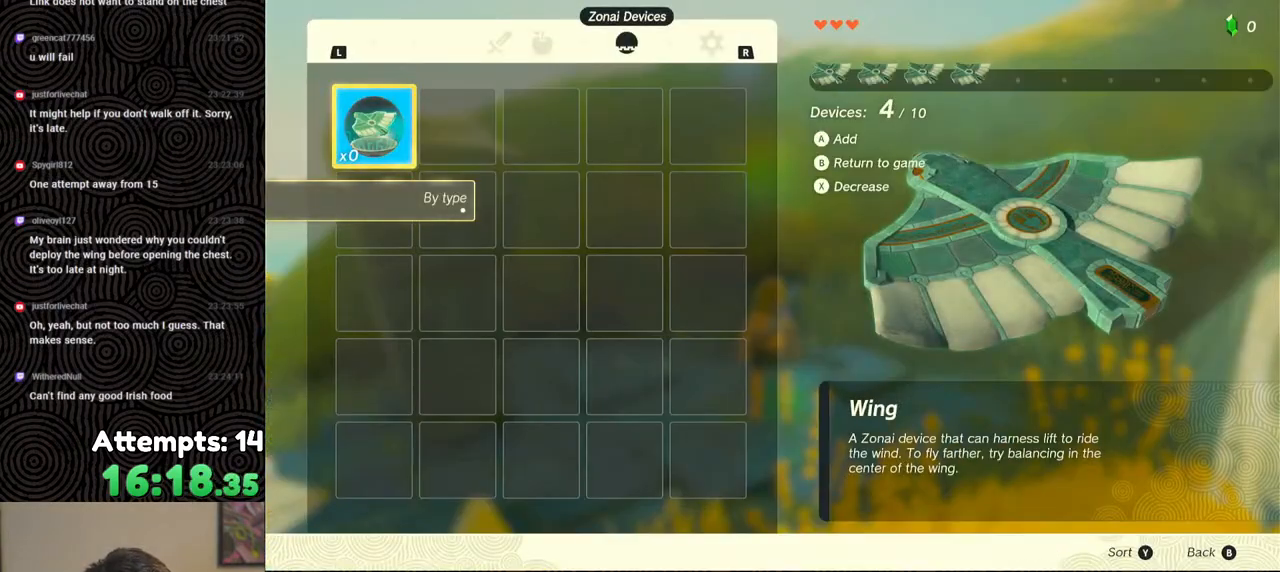
{"buttons": [], "left_stick": "center", "right_stick": "center", "events": [[133, "B", "up"], [150, "Y", "up"]]}
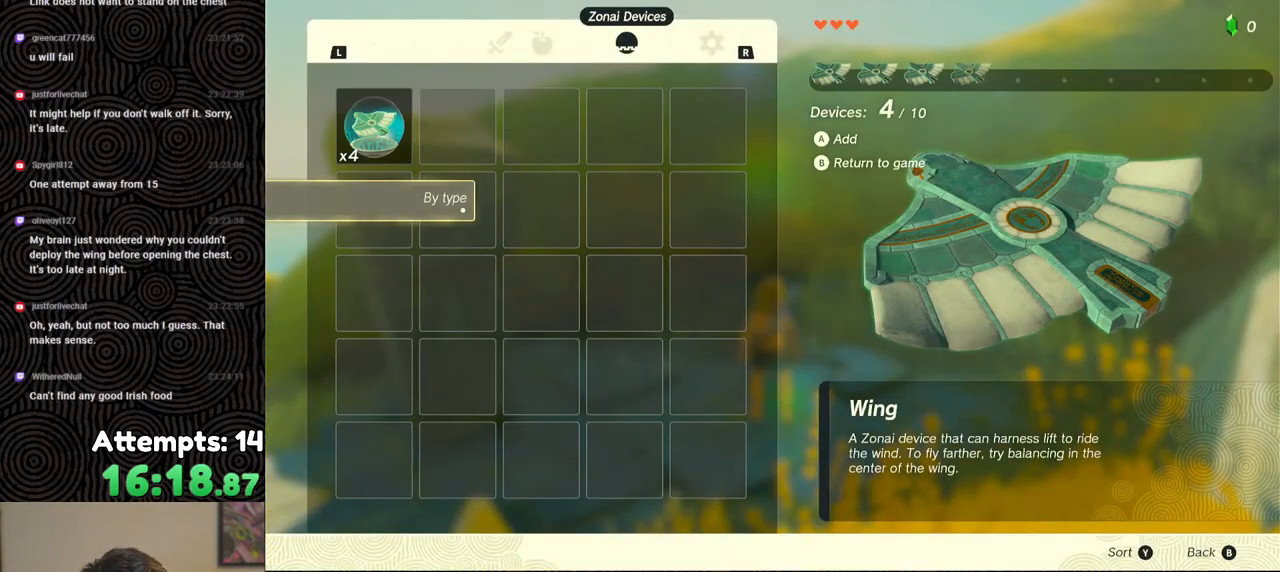
{"buttons": ["A"], "left_stick": "center", "right_stick": "center", "events": [[67, "START", "down"], [217, "START", "up"], [367, "A", "down"], [450, "A", "up"], [500, "A", "down"]]}
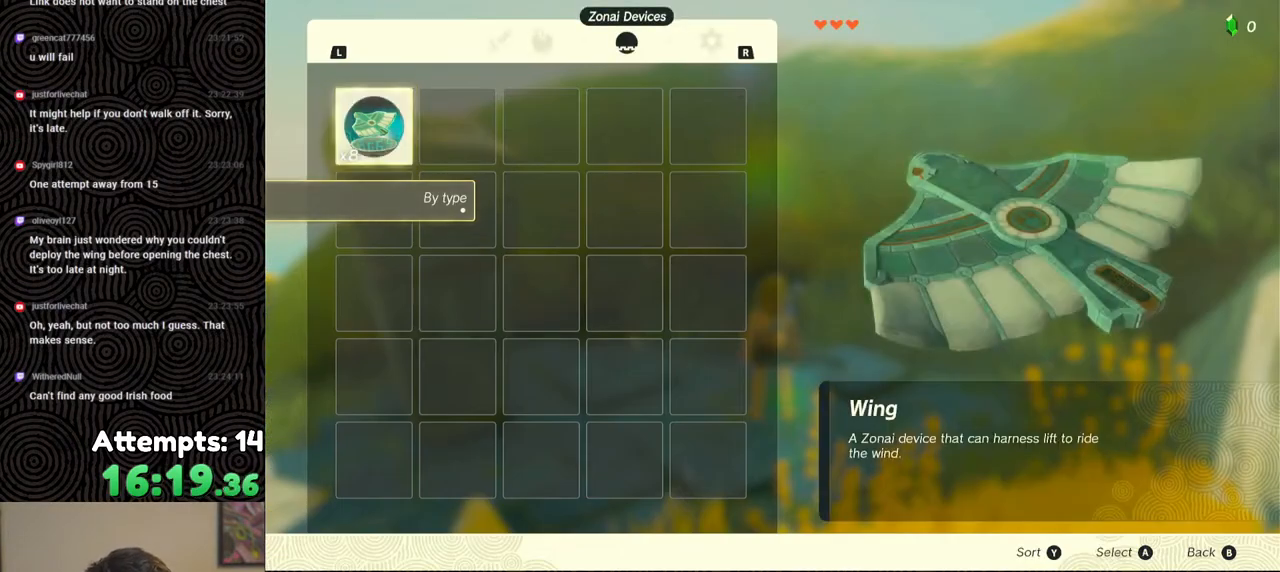
{"buttons": [], "left_stick": "center", "right_stick": "center", "events": [[83, "A", "up"], [133, "A", "down"], [217, "A", "up"], [267, "A", "down"], [367, "A", "up"], [417, "A", "down"], [500, "A", "up"]]}
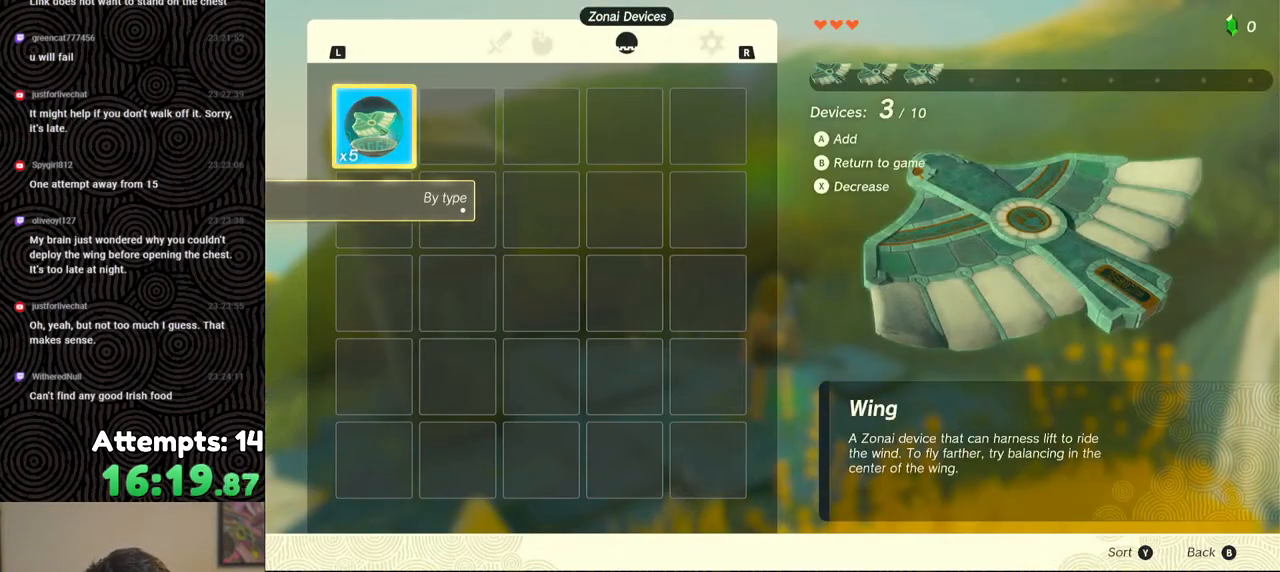
{"buttons": ["A"], "left_stick": "center", "right_stick": "center", "events": [[33, "A", "down"], [150, "A", "up"], [200, "A", "down"], [267, "A", "up"], [333, "A", "down"], [400, "A", "up"], [467, "A", "down"]]}
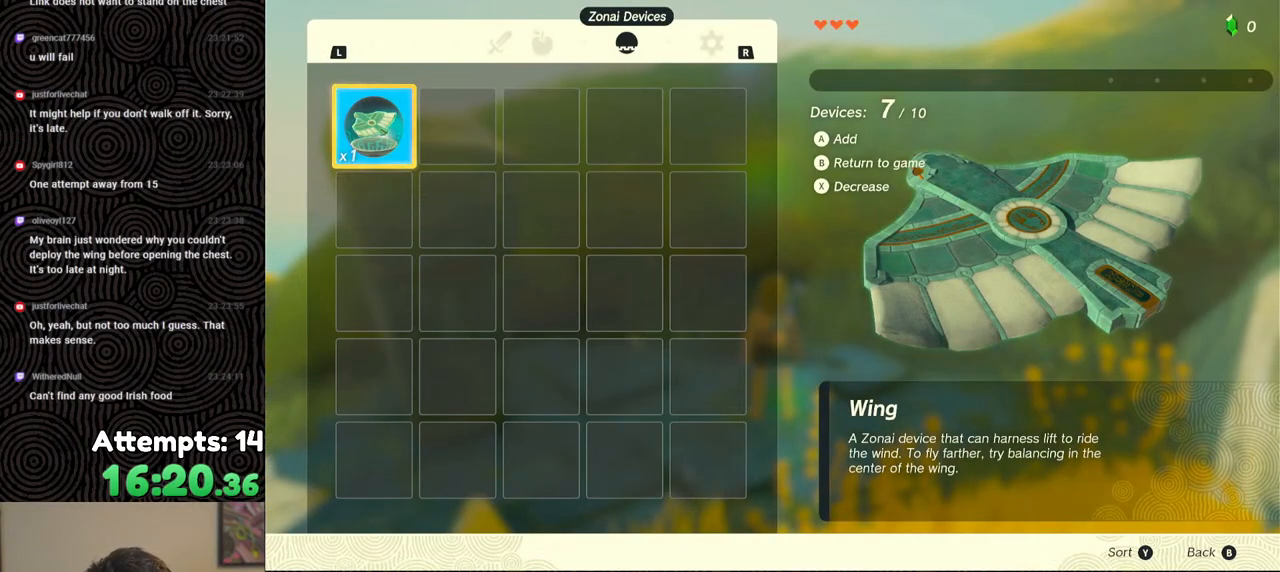
{"buttons": [], "left_stick": "center", "right_stick": "center", "events": [[67, "A", "up"], [217, "B", "down"], [217, "Y", "down"], [350, "B", "up"], [367, "Y", "up"]]}
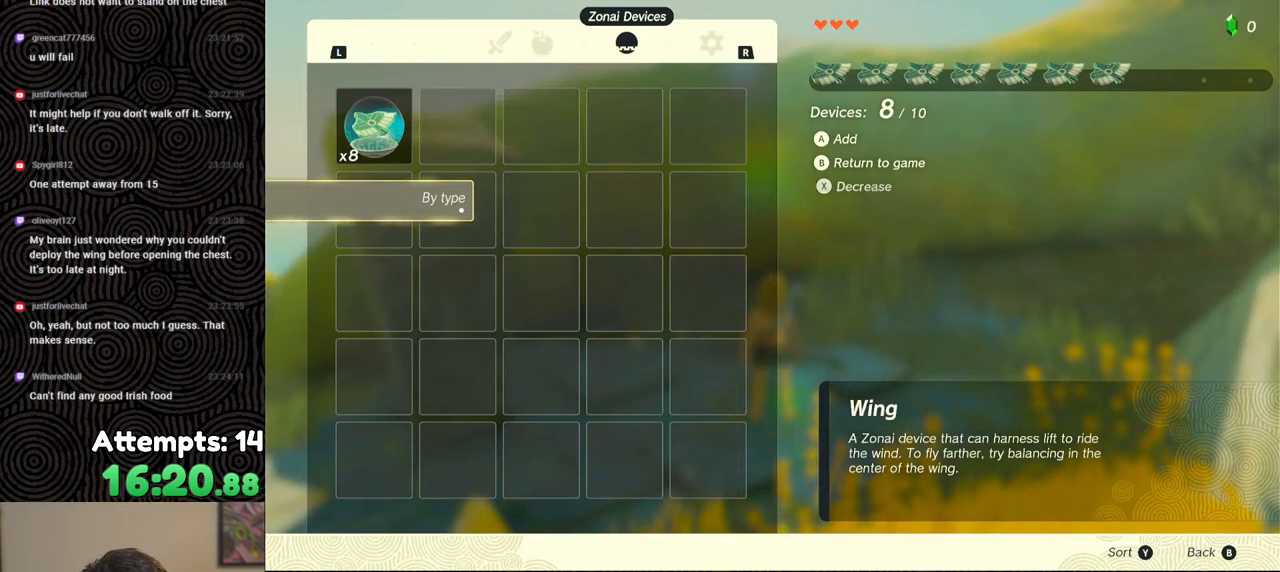
{"buttons": [], "left_stick": "center", "right_stick": "center", "events": [[400, "START", "down"], [500, "START", "up"]]}
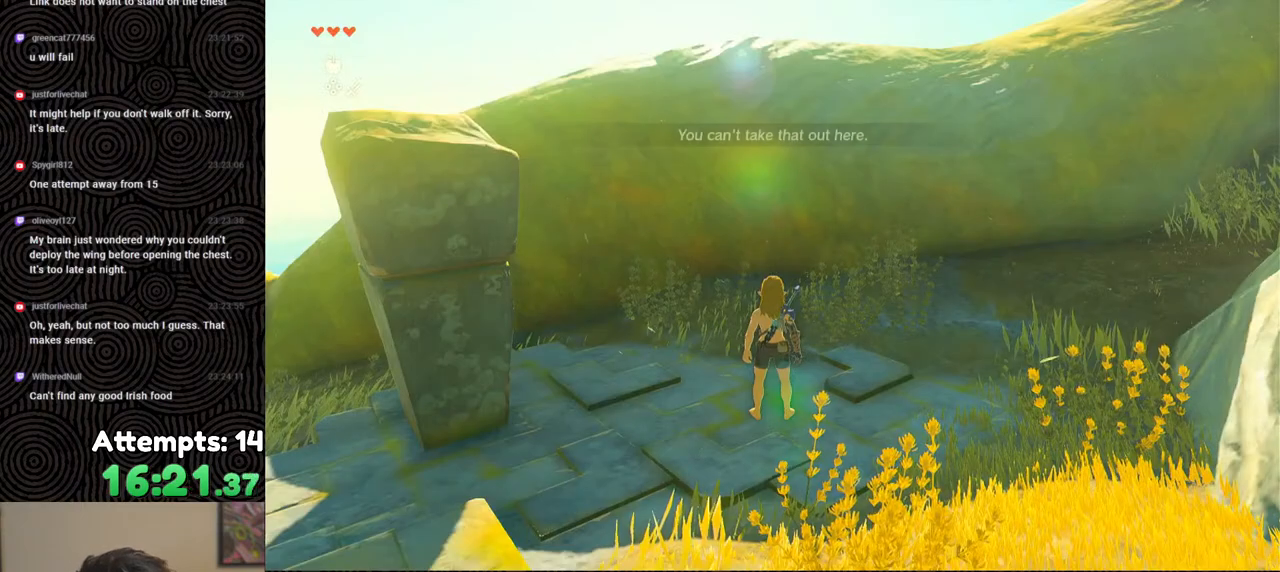
{"buttons": ["A"], "left_stick": "center", "right_stick": "center", "events": [[167, "A", "down"], [233, "A", "up"], [300, "A", "down"], [367, "A", "up"], [450, "A", "down"]]}
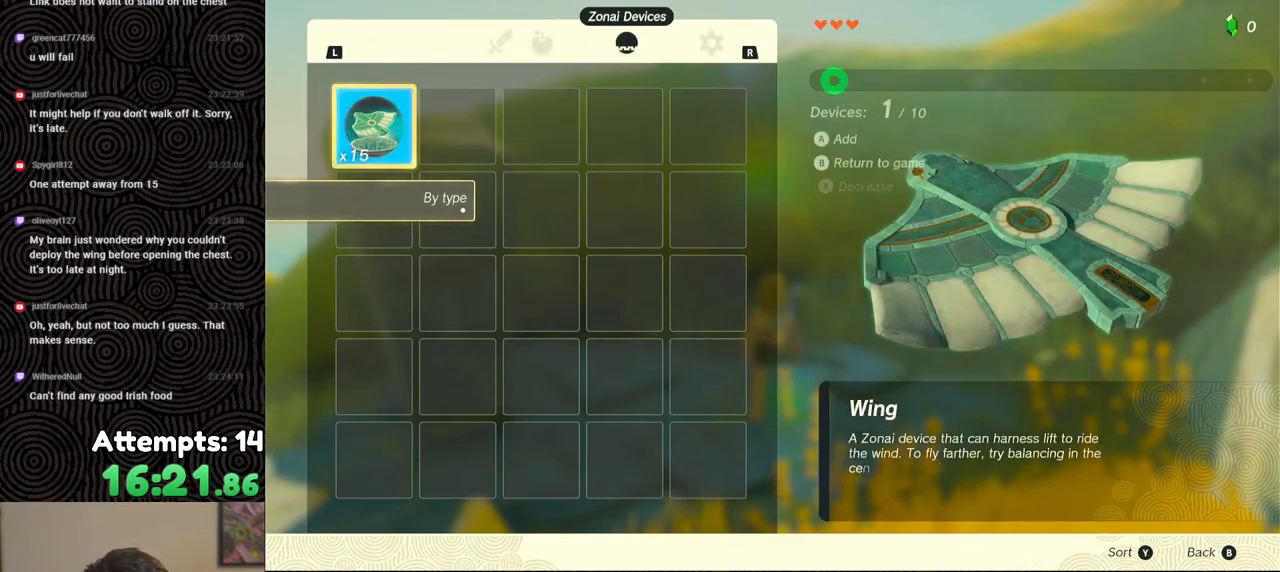
{"buttons": [], "left_stick": "center", "right_stick": "center", "events": [[17, "A", "up"], [83, "A", "down"], [167, "A", "up"], [233, "A", "down"], [300, "A", "up"], [367, "A", "down"], [467, "A", "up"]]}
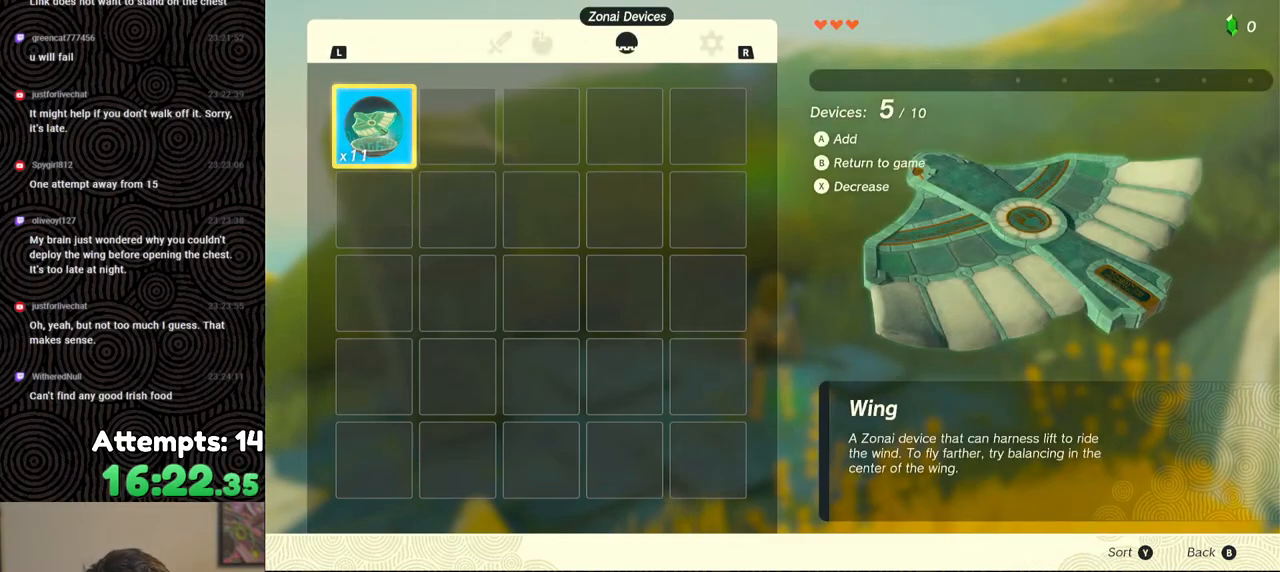
{"buttons": ["A"], "left_stick": "center", "right_stick": "center", "events": [[33, "A", "down"], [117, "A", "up"], [183, "A", "down"], [267, "A", "up"], [317, "A", "down"], [417, "A", "up"], [483, "A", "down"]]}
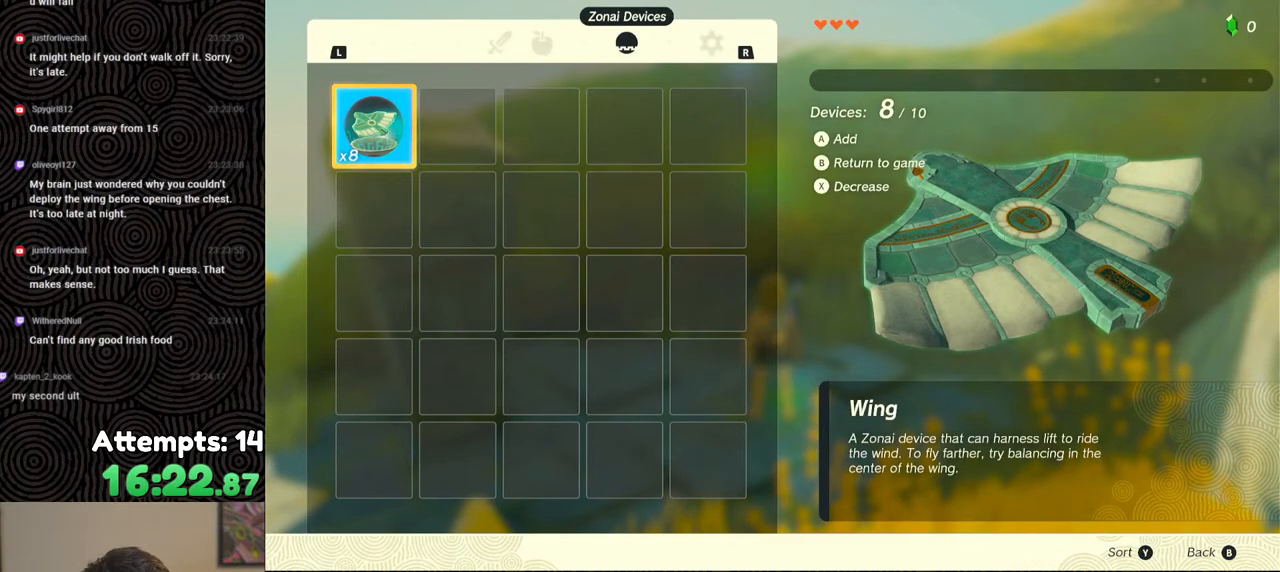
{"buttons": [], "left_stick": "center", "right_stick": "center", "events": [[50, "A", "up"], [117, "A", "down"], [183, "A", "up"], [233, "A", "down"], [333, "A", "up"]]}
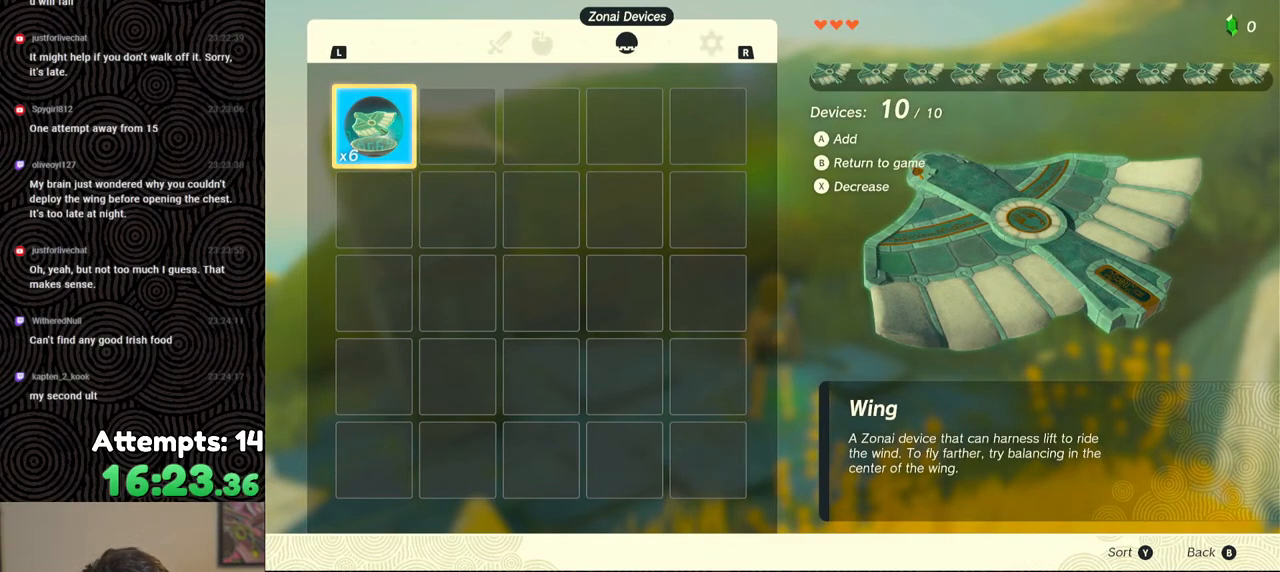
{"buttons": [], "left_stick": "center", "right_stick": "center", "events": [[17, "B", "down"], [17, "Y", "down"], [150, "B", "up"], [167, "Y", "up"]]}
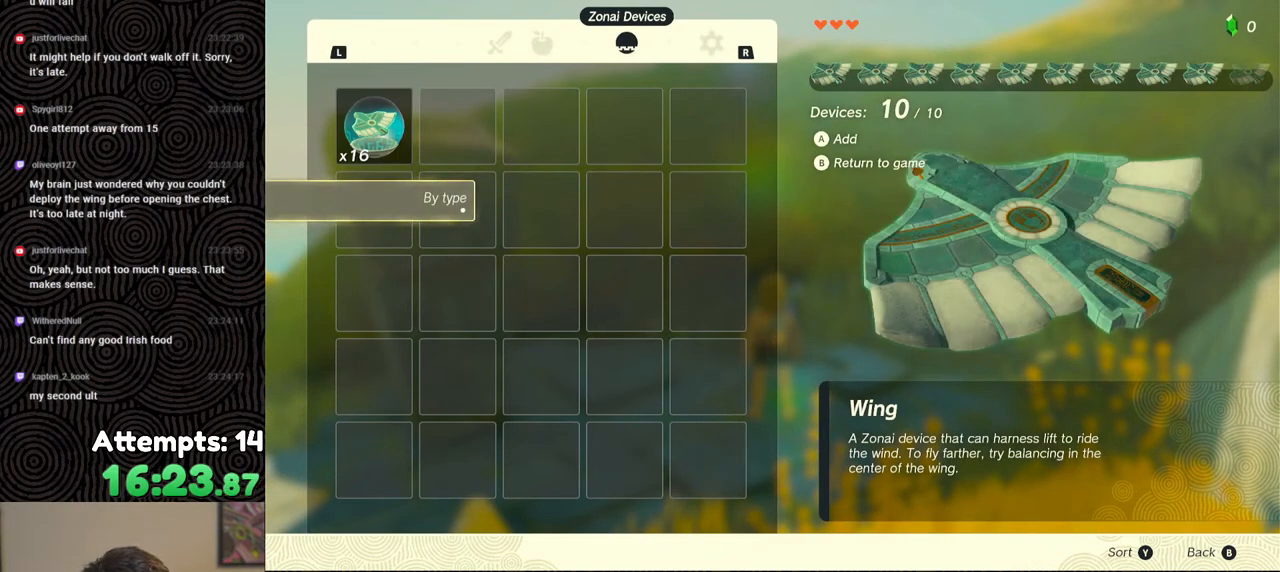
{"buttons": [], "left_stick": "center", "right_stick": "center", "events": [[200, "START", "down"], [300, "START", "up"], [417, "A", "down"], [483, "A", "up"]]}
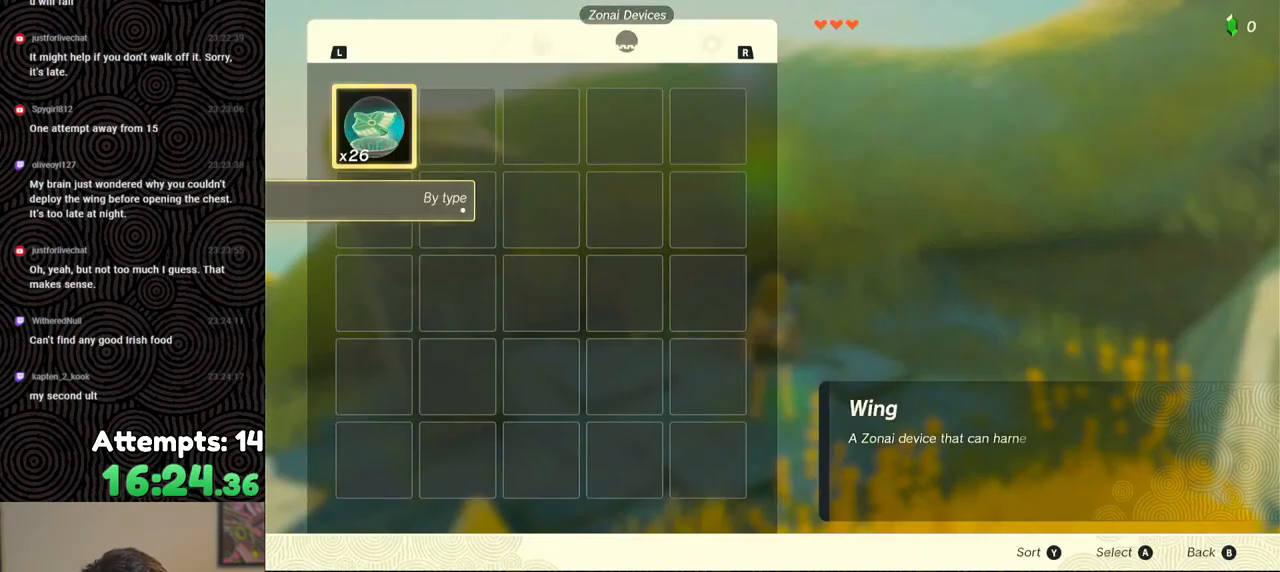
{"buttons": ["A"], "left_stick": "center", "right_stick": "center", "events": [[50, "A", "down"], [117, "A", "up"], [200, "A", "down"], [250, "A", "up"], [317, "A", "down"], [383, "A", "up"], [433, "A", "down"]]}
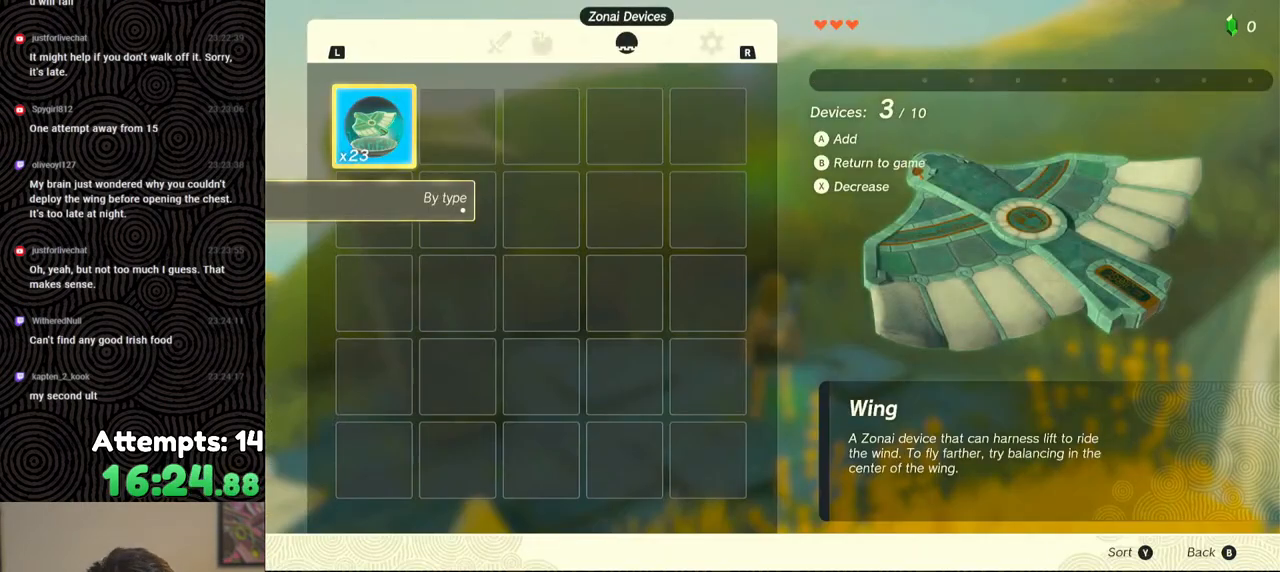
{"buttons": [], "left_stick": "center", "right_stick": "center", "events": [[33, "A", "up"], [100, "A", "down"], [200, "A", "up"], [250, "A", "down"], [317, "A", "up"], [400, "A", "down"], [467, "A", "up"]]}
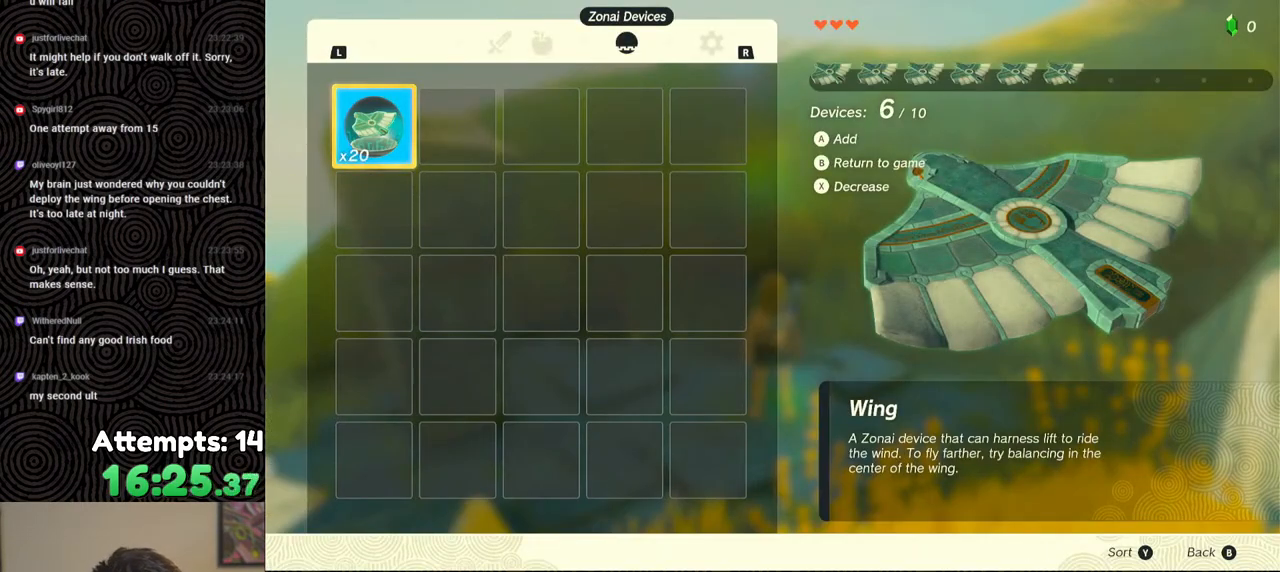
{"buttons": [], "left_stick": "center", "right_stick": "center", "events": [[17, "A", "down"], [100, "A", "up"], [150, "A", "down"], [233, "A", "up"], [317, "A", "down"], [367, "A", "up"], [433, "A", "down"], [500, "A", "up"]]}
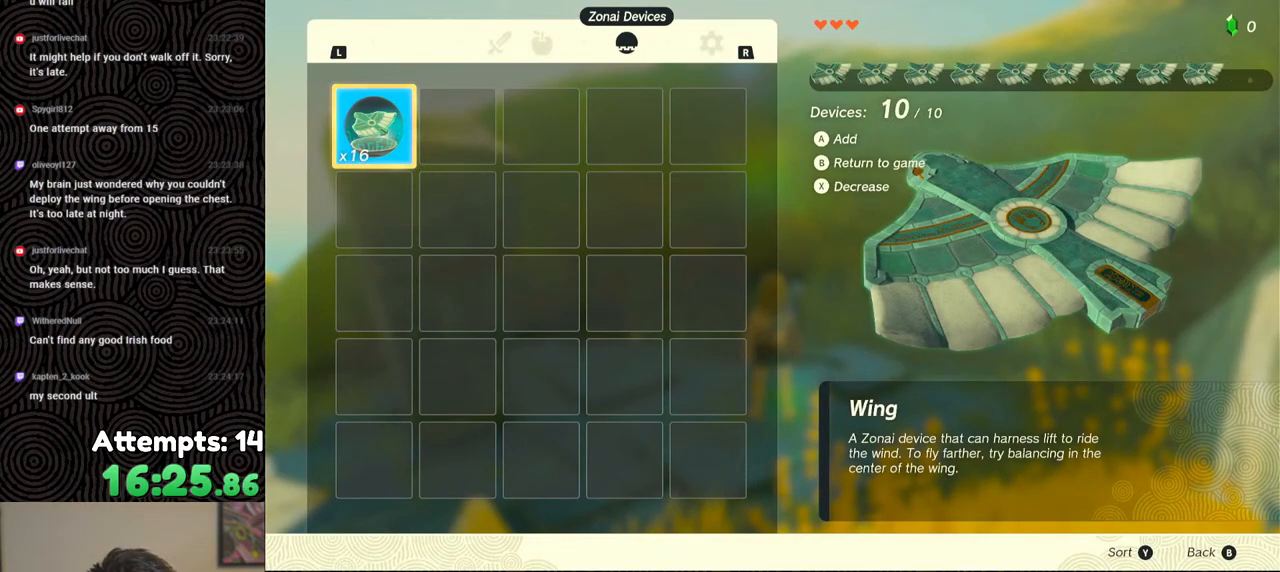
{"buttons": [], "left_stick": "center", "right_stick": "center", "events": [[133, "B", "down"], [133, "Y", "down"], [283, "B", "up"], [283, "Y", "up"]]}
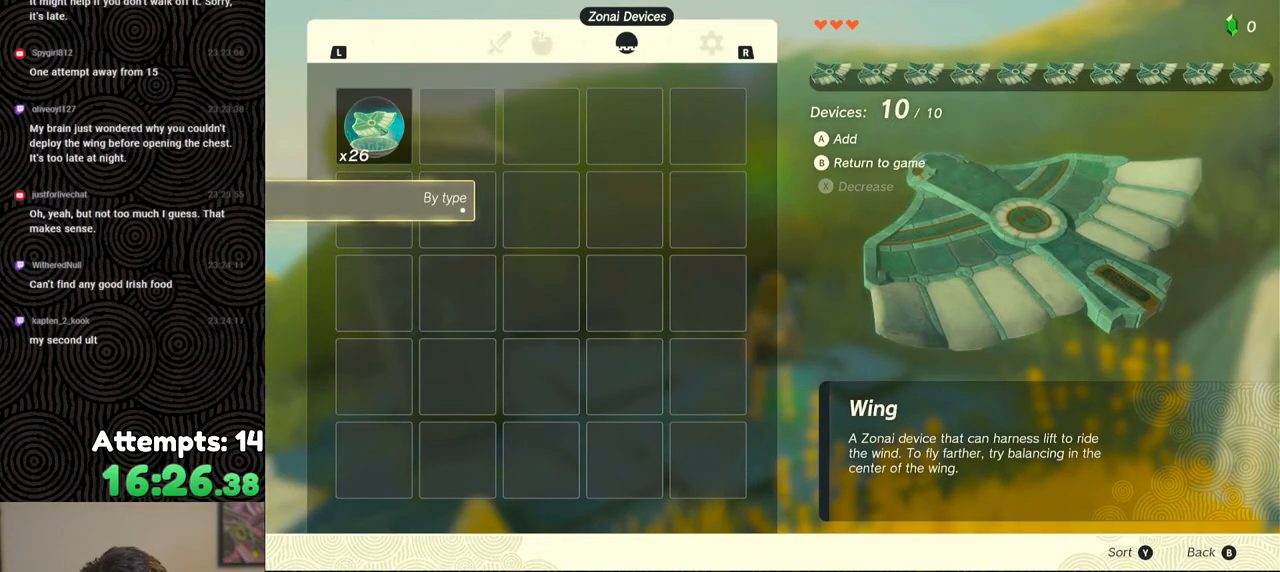
{"buttons": [], "left_stick": "center", "right_stick": "center", "events": [[283, "START", "down"], [417, "START", "up"]]}
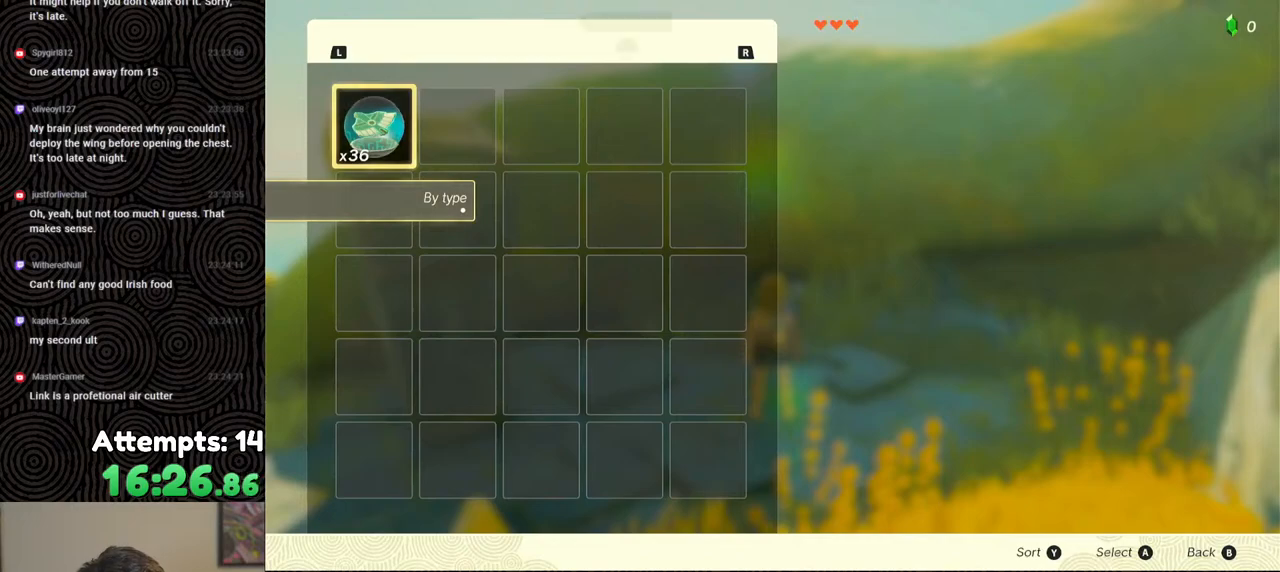
{"buttons": [], "left_stick": "center", "right_stick": "center", "events": [[167, "A", "down"], [250, "A", "up"], [300, "A", "down"], [367, "A", "up"], [417, "A", "down"], [500, "A", "up"]]}
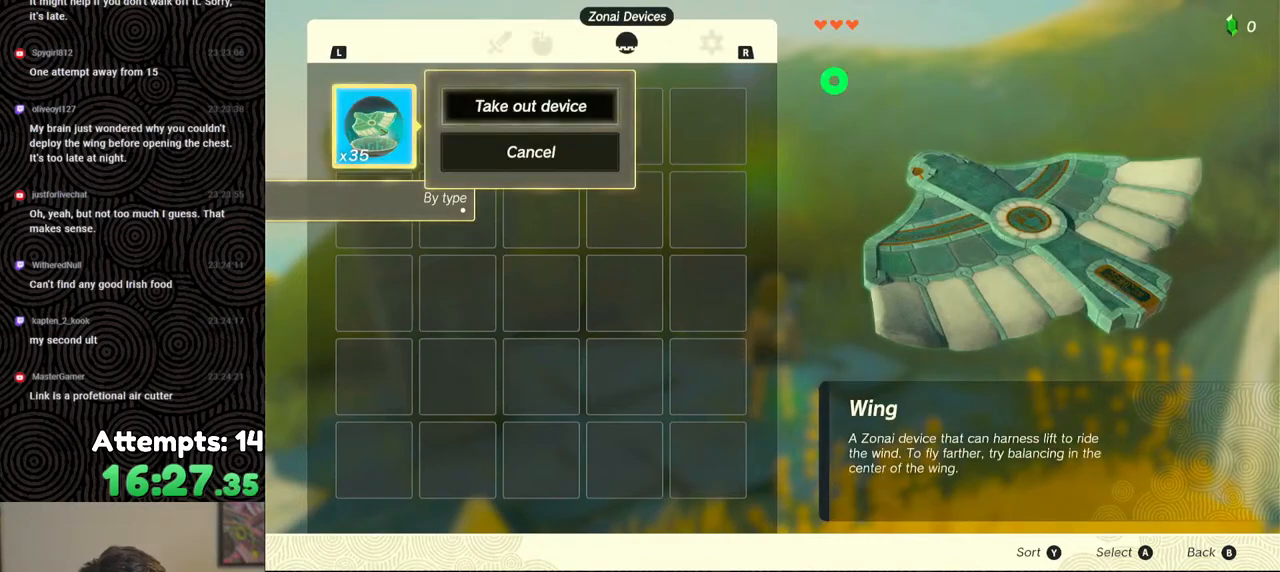
{"buttons": ["A"], "left_stick": "center", "right_stick": "center", "events": [[67, "A", "down"], [150, "A", "up"], [183, "A", "down"], [283, "A", "up"], [317, "A", "down"], [400, "A", "up"], [450, "A", "down"]]}
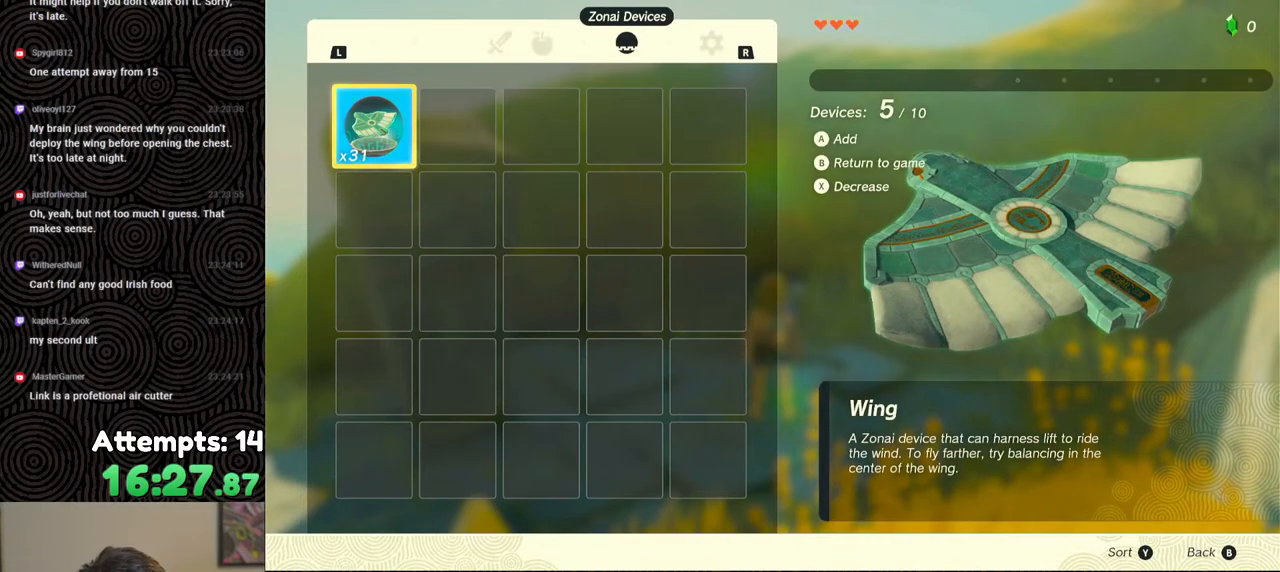
{"buttons": ["A"], "left_stick": "center", "right_stick": "center", "events": [[33, "A", "up"], [100, "A", "down"], [150, "A", "up"], [217, "A", "down"], [283, "A", "up"], [350, "A", "down"], [417, "A", "up"], [500, "A", "down"]]}
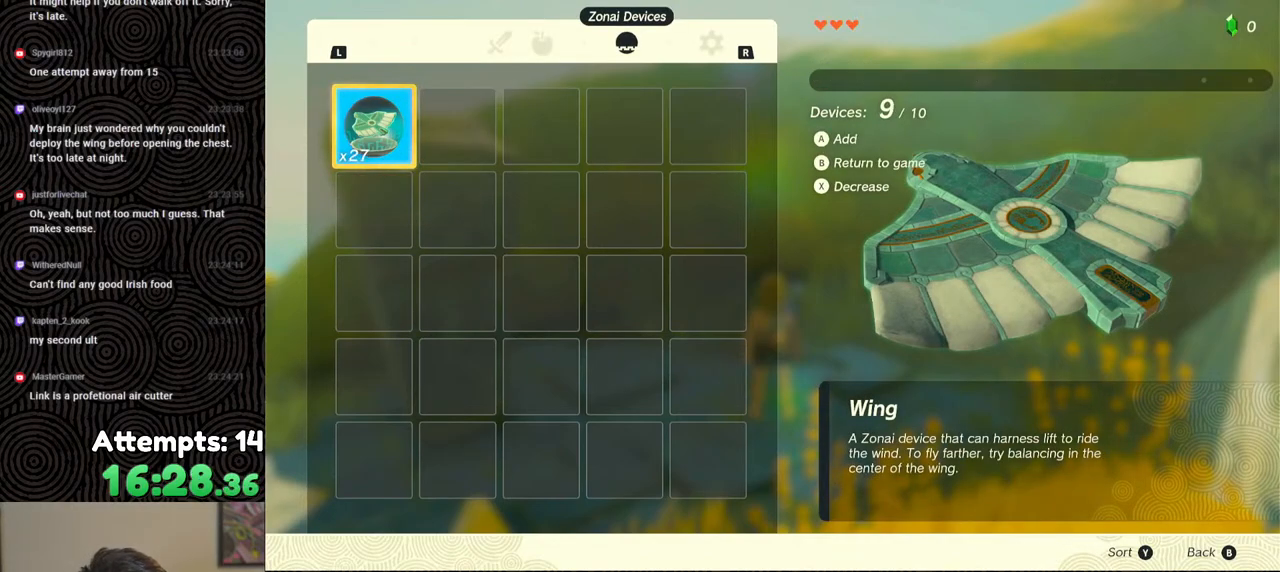
{"buttons": [], "left_stick": "center", "right_stick": "center", "events": [[50, "A", "up"], [150, "A", "down"], [217, "A", "up"], [333, "B", "down"], [333, "Y", "down"], [483, "B", "up"], [500, "Y", "up"]]}
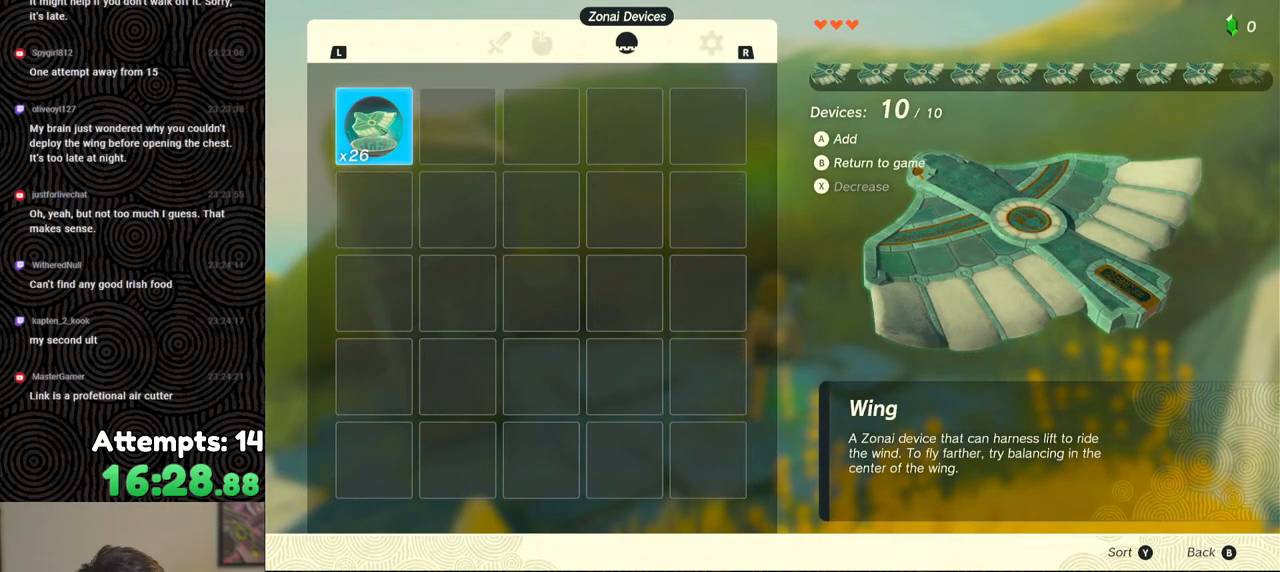
{"buttons": [], "left_stick": "center", "right_stick": "center", "events": []}
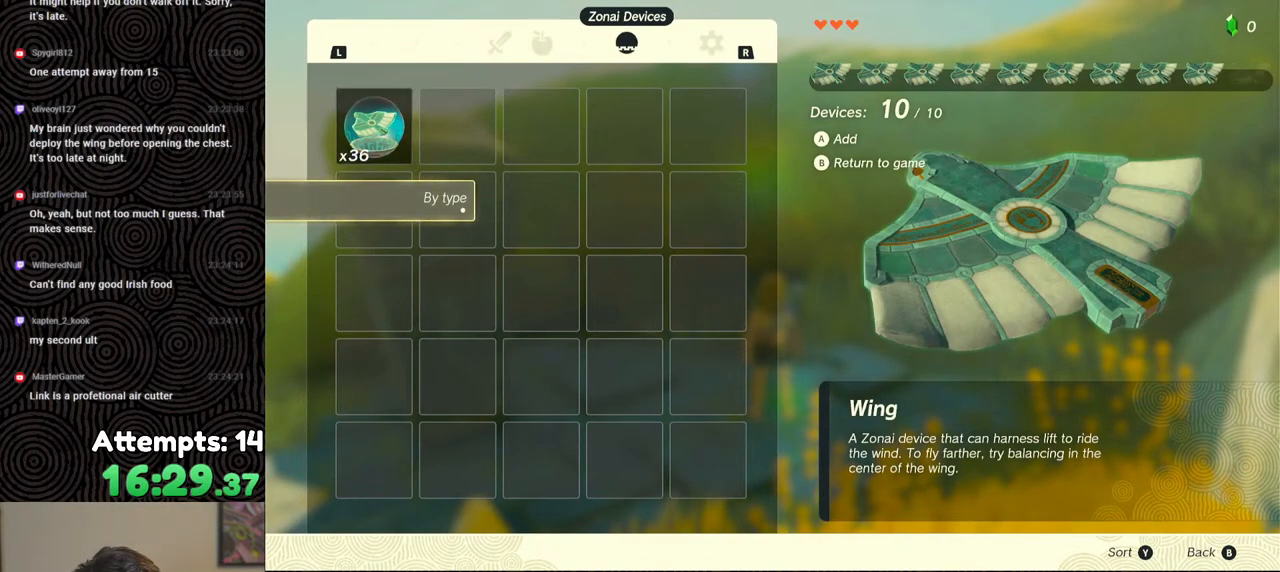
{"buttons": [], "left_stick": "center", "right_stick": "center", "events": [[100, "START", "down"], [167, "START", "up"], [300, "A", "down"], [350, "A", "up"], [400, "A", "down"], [483, "A", "up"]]}